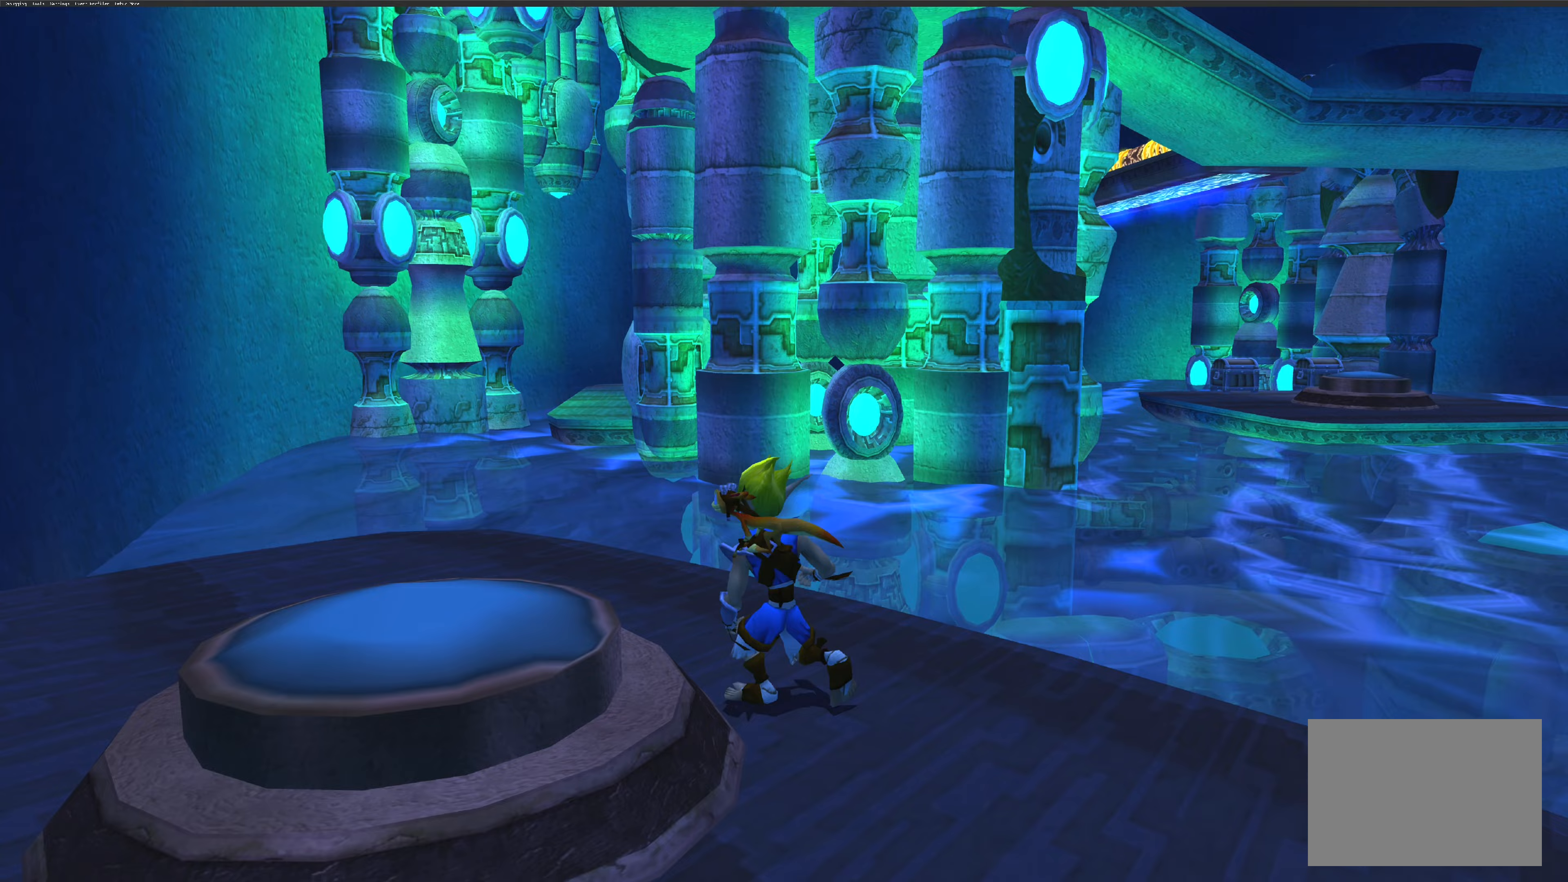
Gameplay with a controller (PlayStation layout); each line is a JSON object with the inputs held at the frame after it (dt_ms = milliseconds from this image to that frame). "events" lists button and stick changes between this image and that frame as [ms after this image, input, new state], when the widget could be followed in between. Not read: L2 L3 R2 R3.
{"dt_ms": 367, "buttons": [], "left_stick": "center", "right_stick": "right", "events": []}
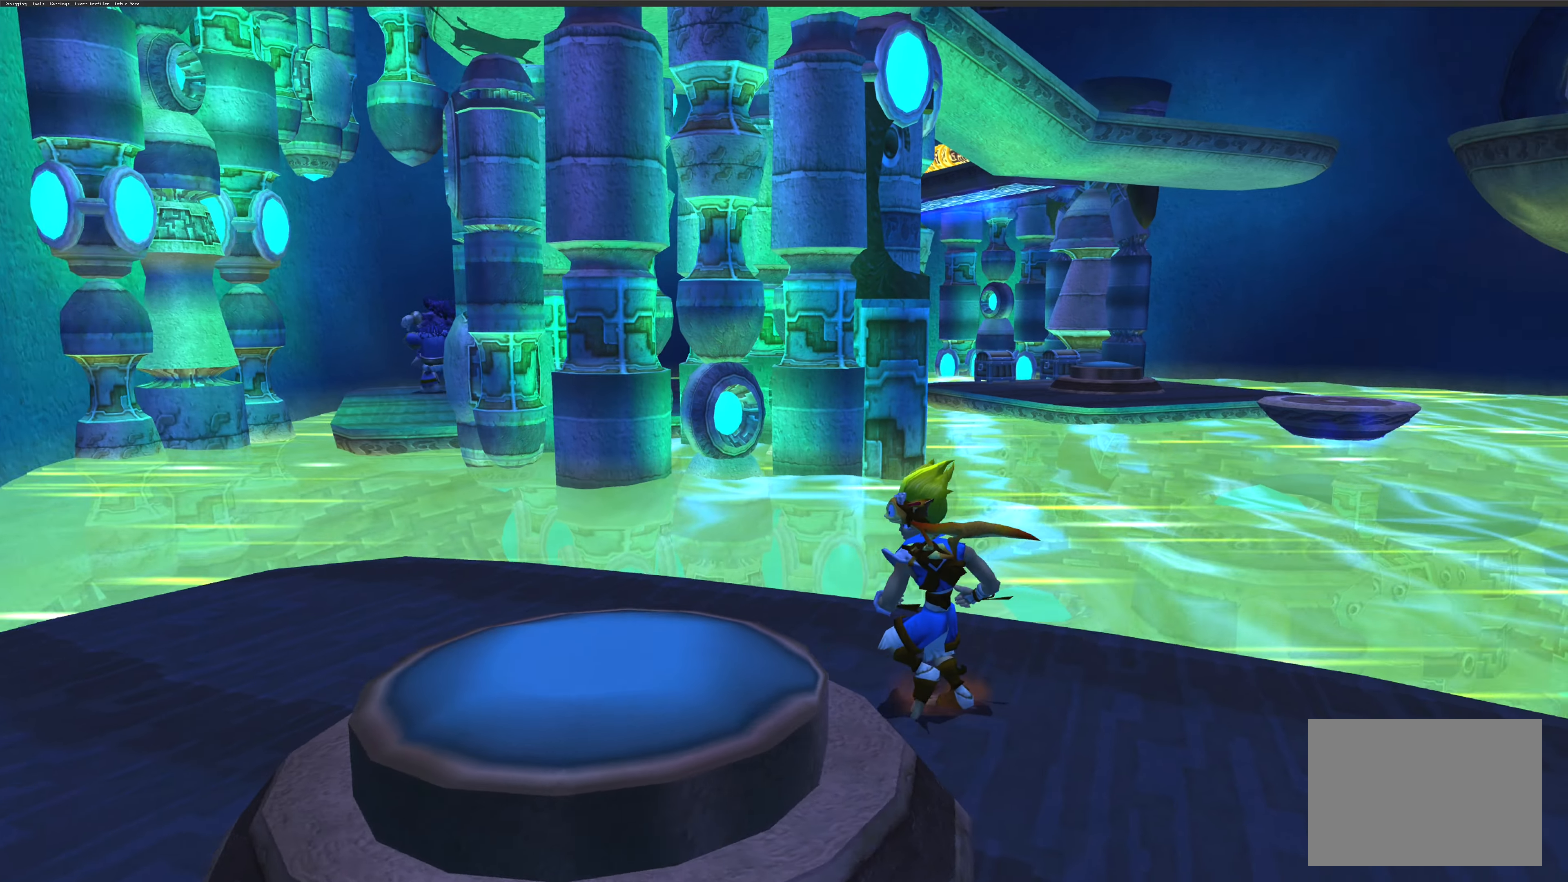
{"dt_ms": 500, "buttons": [], "left_stick": "center", "right_stick": "center", "events": [[250, "right_stick", "center"]]}
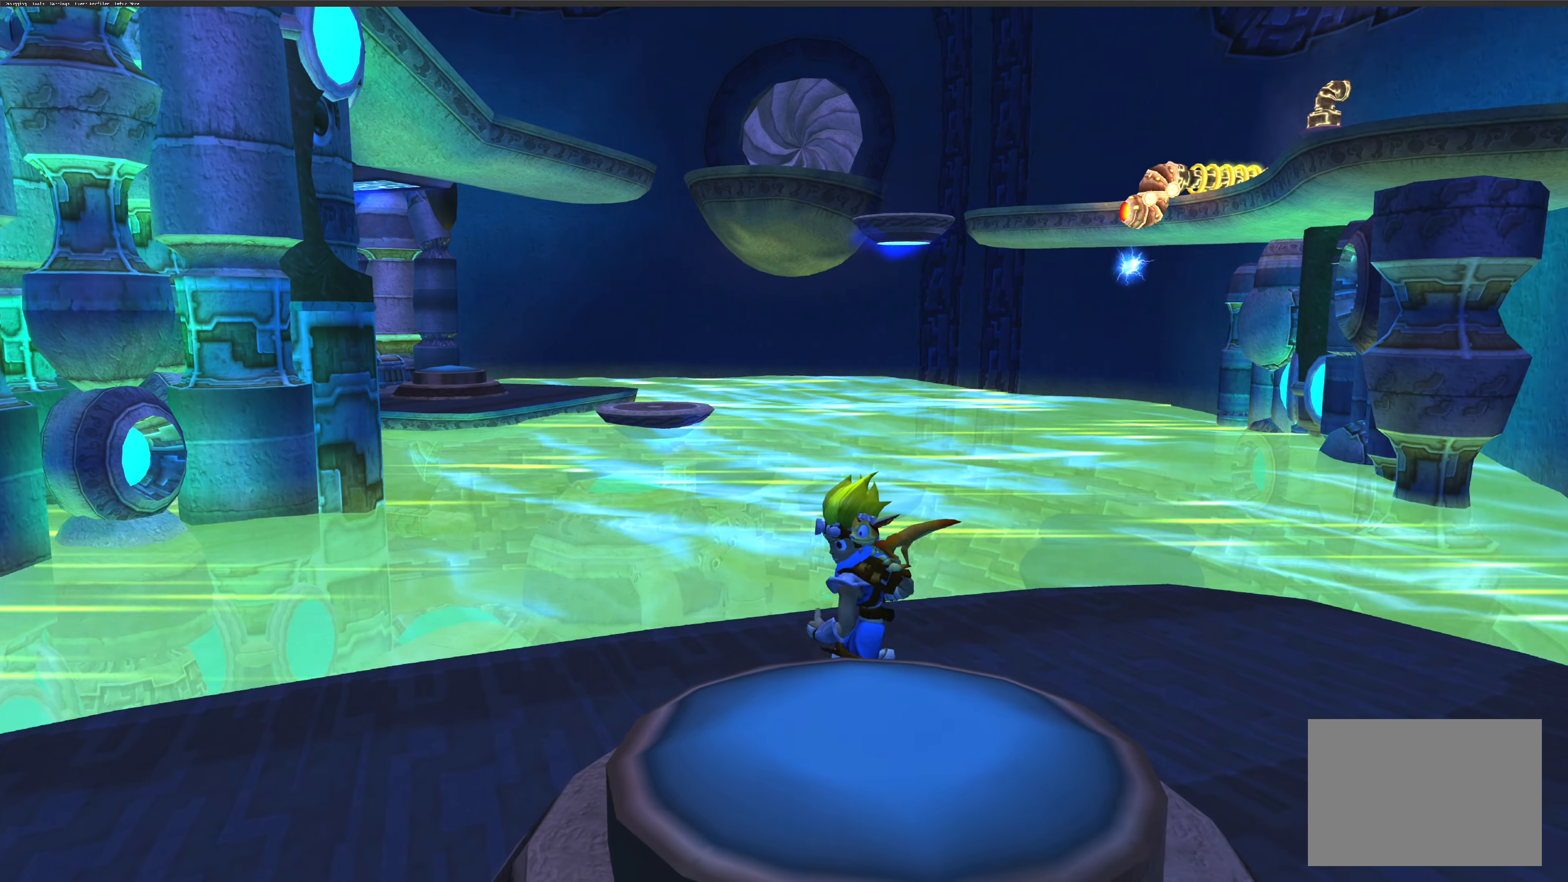
{"dt_ms": 500, "buttons": [], "left_stick": "right", "right_stick": "center", "events": [[233, "left_stick", "right"]]}
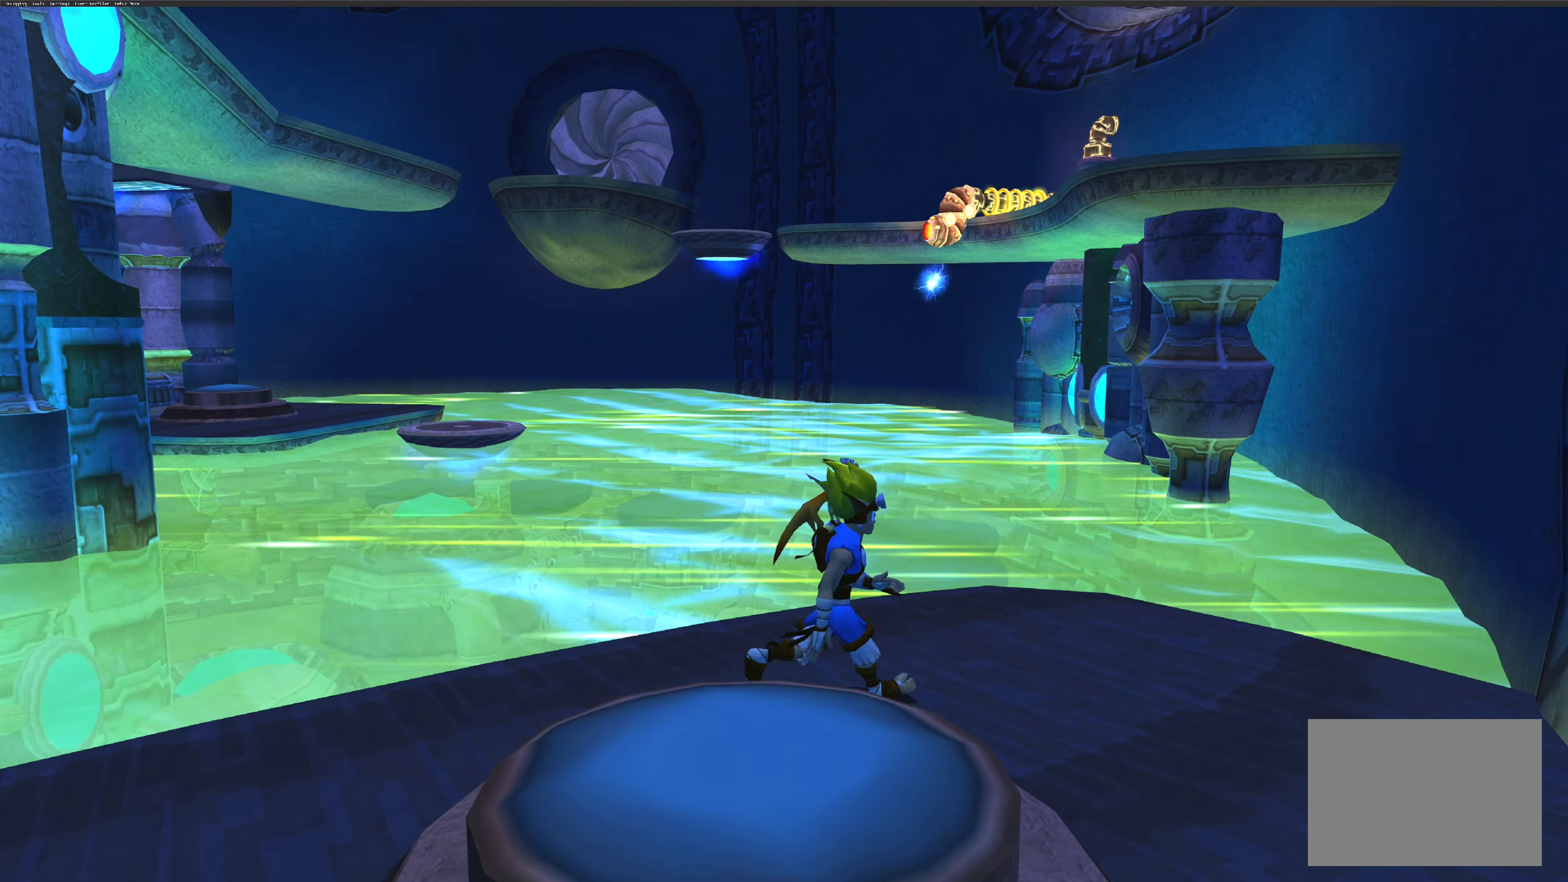
{"dt_ms": 500, "buttons": [], "left_stick": "center", "right_stick": "center", "events": [[50, "left_stick", "center"]]}
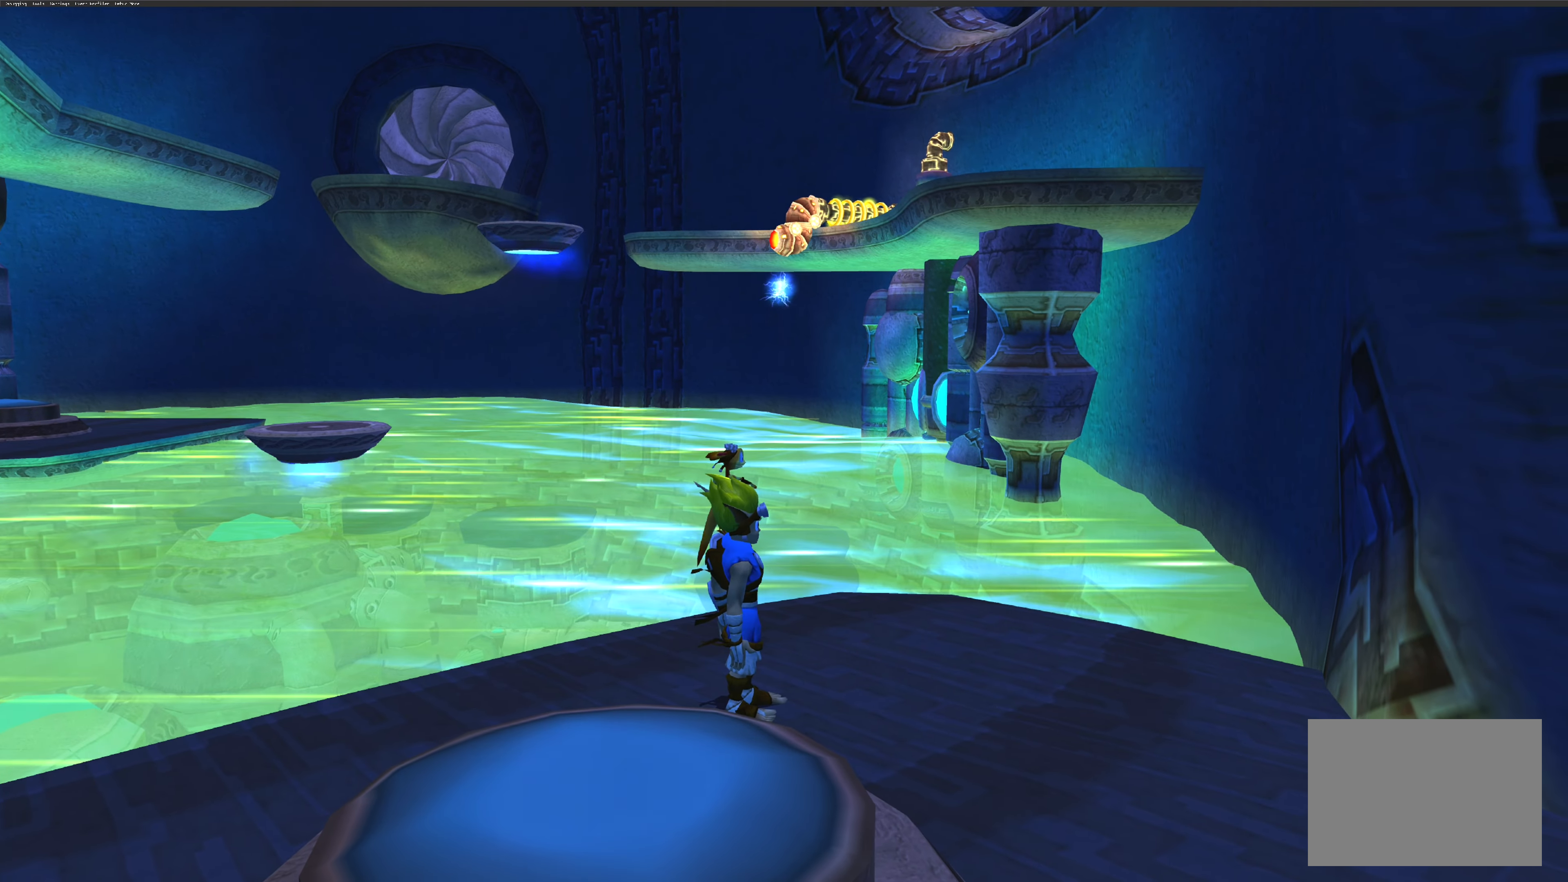
{"dt_ms": 500, "buttons": [], "left_stick": "center", "right_stick": "center", "events": []}
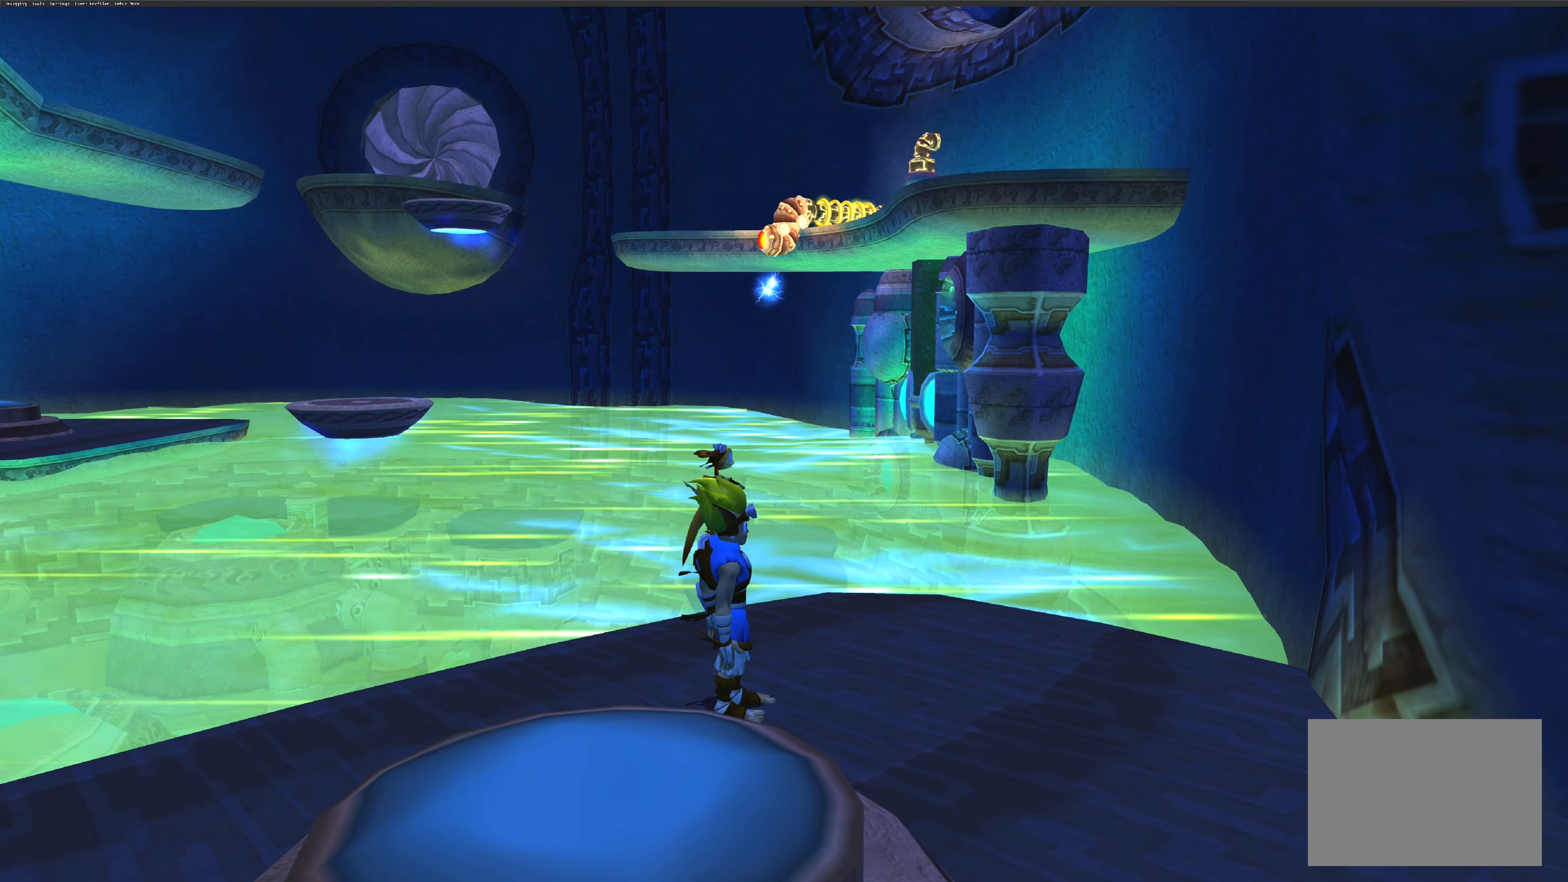
{"dt_ms": 500, "buttons": [], "left_stick": "center", "right_stick": "center", "events": []}
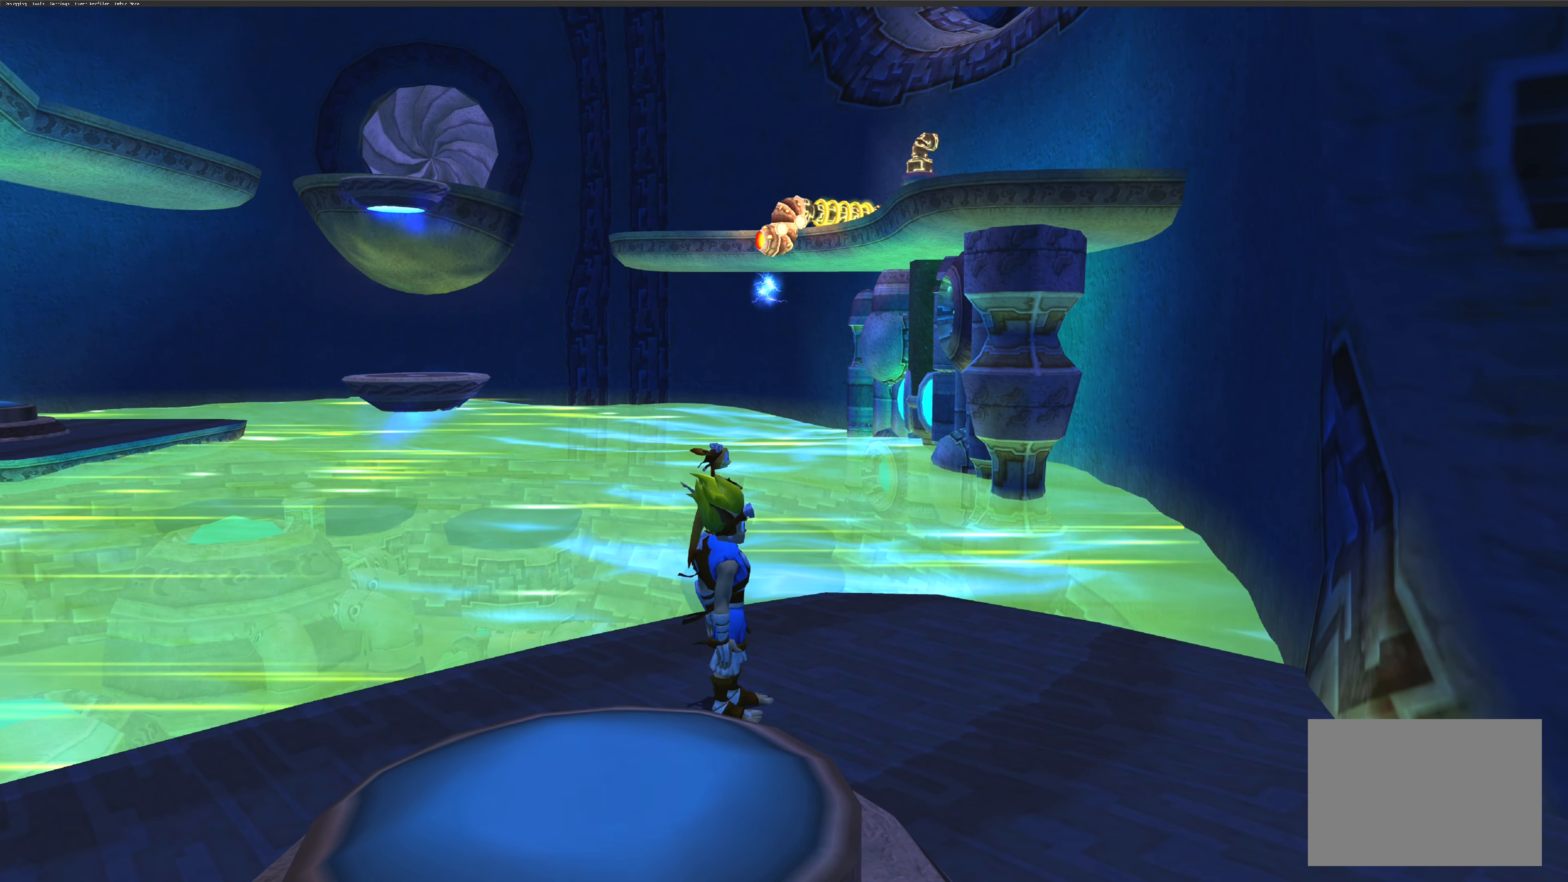
{"dt_ms": 500, "buttons": [], "left_stick": "center", "right_stick": "center", "events": [[100, "right_stick", "right"], [316, "right_stick", "center"]]}
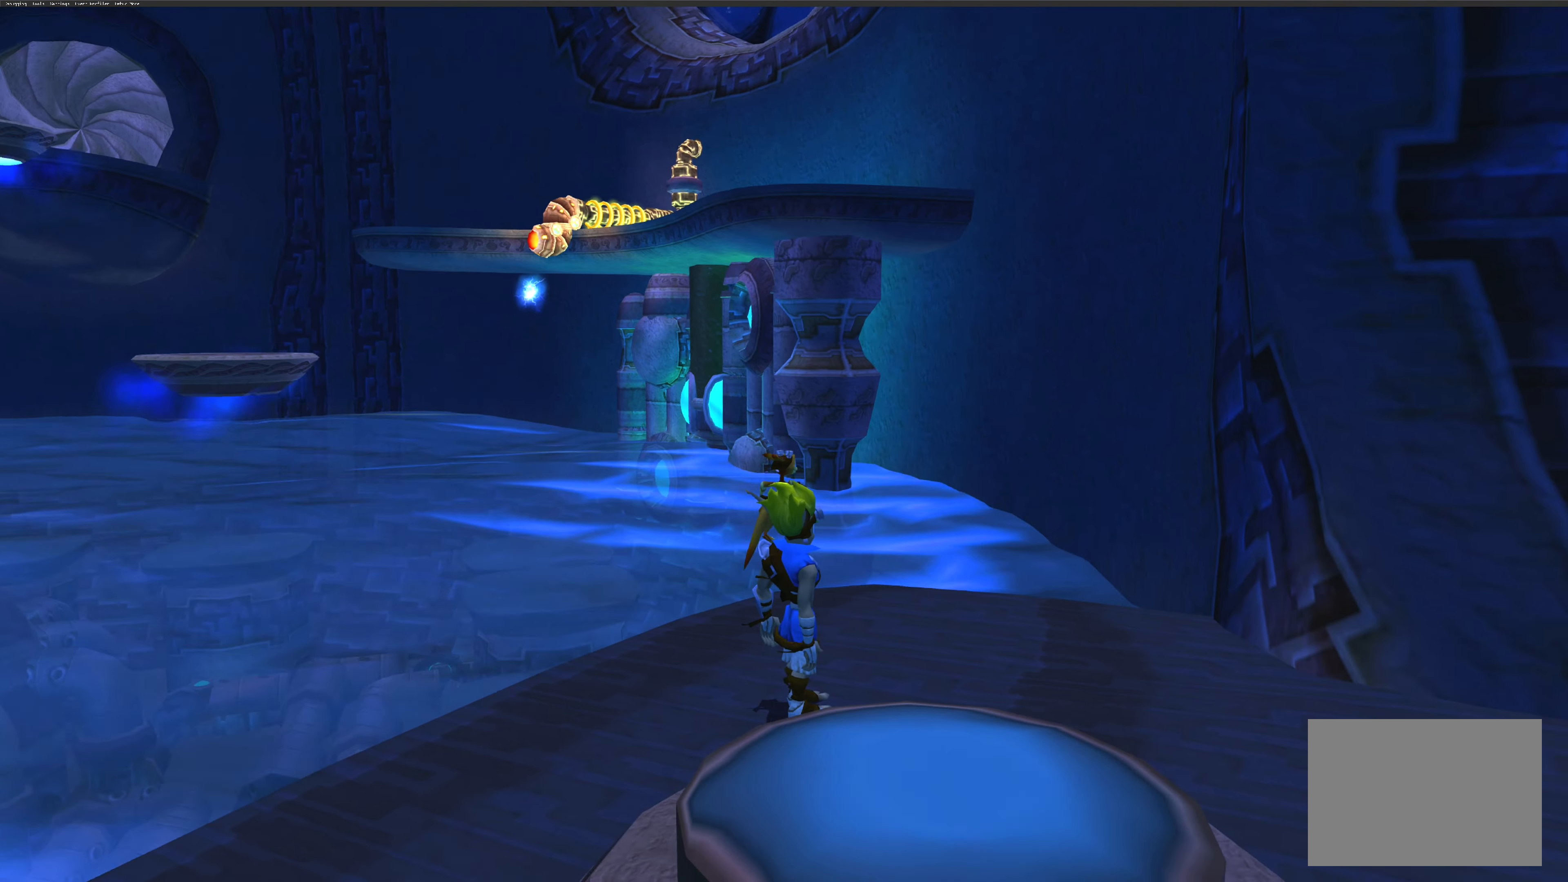
{"dt_ms": 500, "buttons": [], "left_stick": "center", "right_stick": "left", "events": [[316, "right_stick", "left"]]}
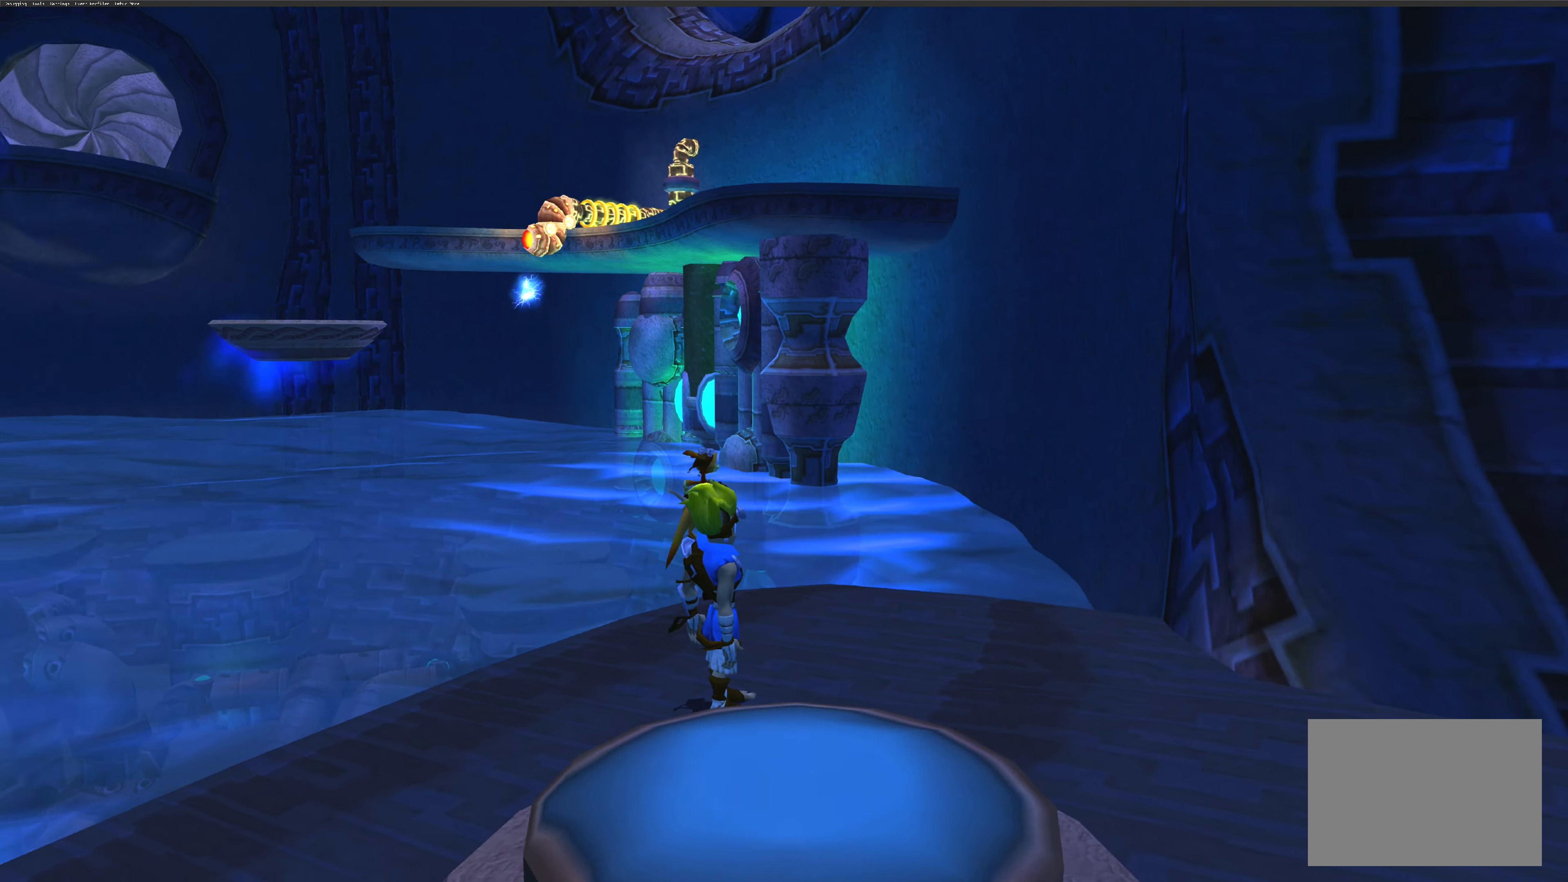
{"dt_ms": 500, "buttons": ["CROSS"], "left_stick": "down", "right_stick": "center", "events": [[50, "right_stick", "center"], [116, "left_stick", "down"], [216, "CROSS", "down"], [366, "CROSS", "up"], [433, "CROSS", "down"]]}
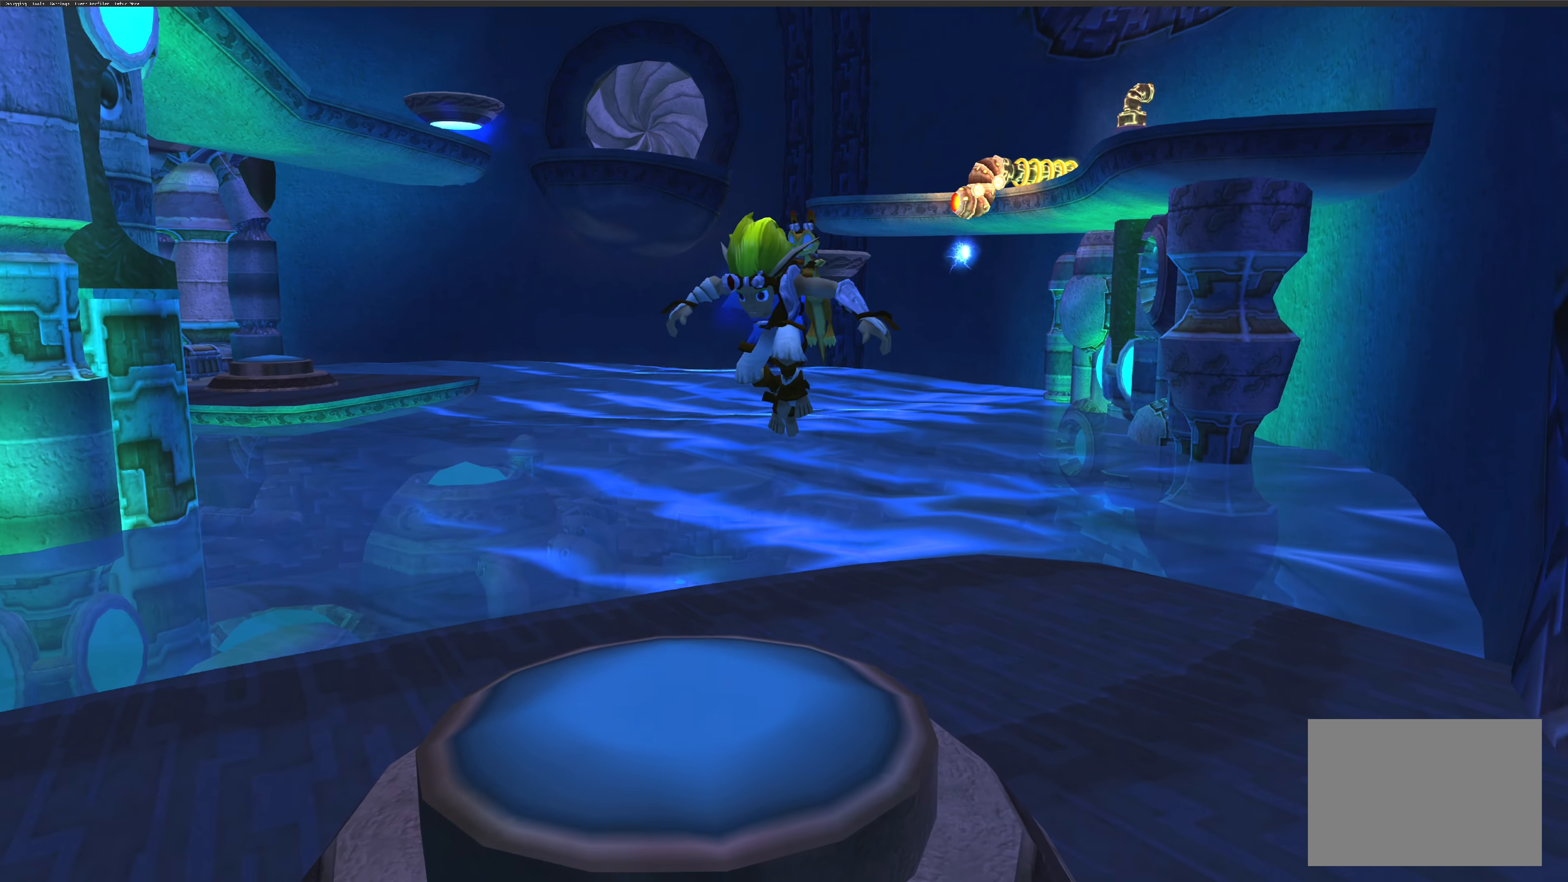
{"dt_ms": 500, "buttons": [], "left_stick": "center", "right_stick": "center", "events": [[50, "CROSS", "up"], [133, "left_stick", "center"], [166, "SQUARE", "down"], [350, "SQUARE", "up"]]}